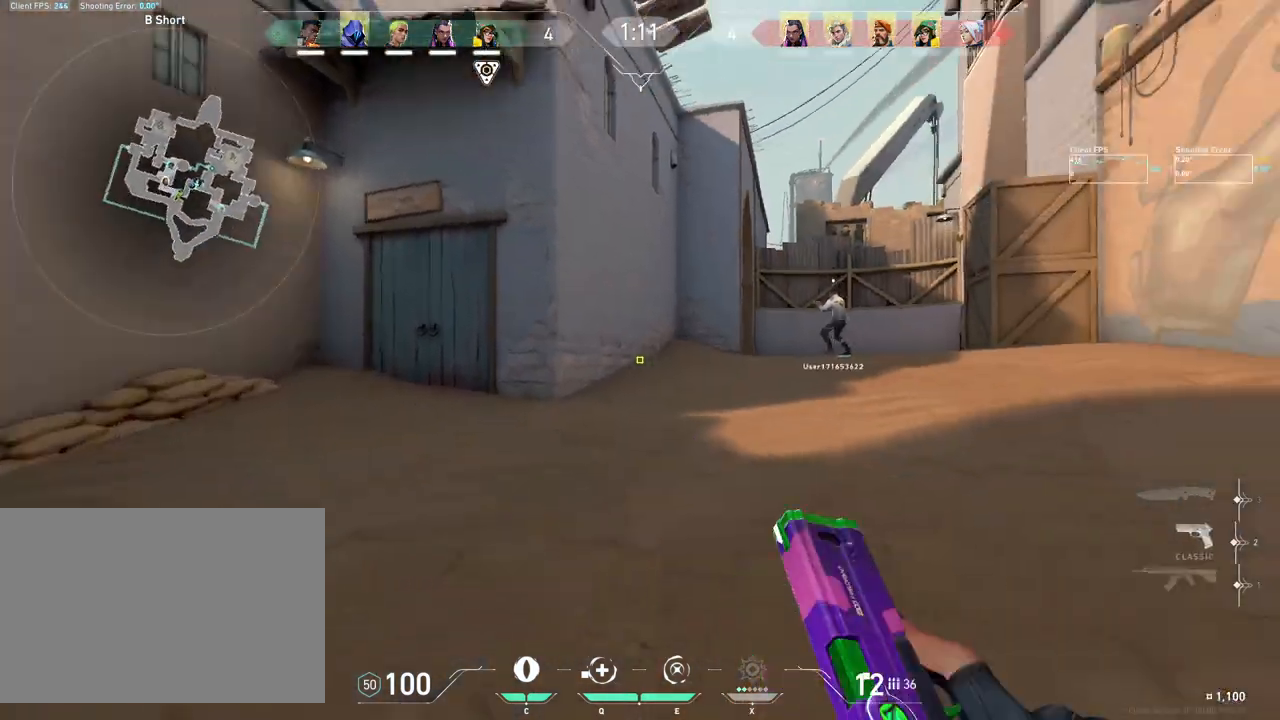
Gameplay with keyboard and mouse; each line is a JSON object with the keys and mouse buttons held at the frame after it. "events" lists presses ("down") and releases ("up") of "4", "a", "c", "ctrl", "d", "e", "q", "r", "s", "shift", "space", "w", "x", "z", "mouse_left", "mouse_wheel", "mouse_right", "mouse_mb4" and "mouse_mb5" between this image and that frame as [ms after this image, input, new state], when the widget could be followed in between. "mouse_left", "mouse_wheel", "mouse_right", "mouse_mb4", "mouse_mb5" = the "left", "wheel", "right", "mb4", "mb5" buttons of the "mouse" list. No other keys are recorded. "wheel" means that the mouse wheel is clicked or scrolled. Mouse movement is not recorded.
{"keys": ["shift", "w"], "mouse": ["mb5"], "events": [[17, "d", "up"], [133, "mouse_mb5", "up"], [350, "mouse_mb5", "down"]]}
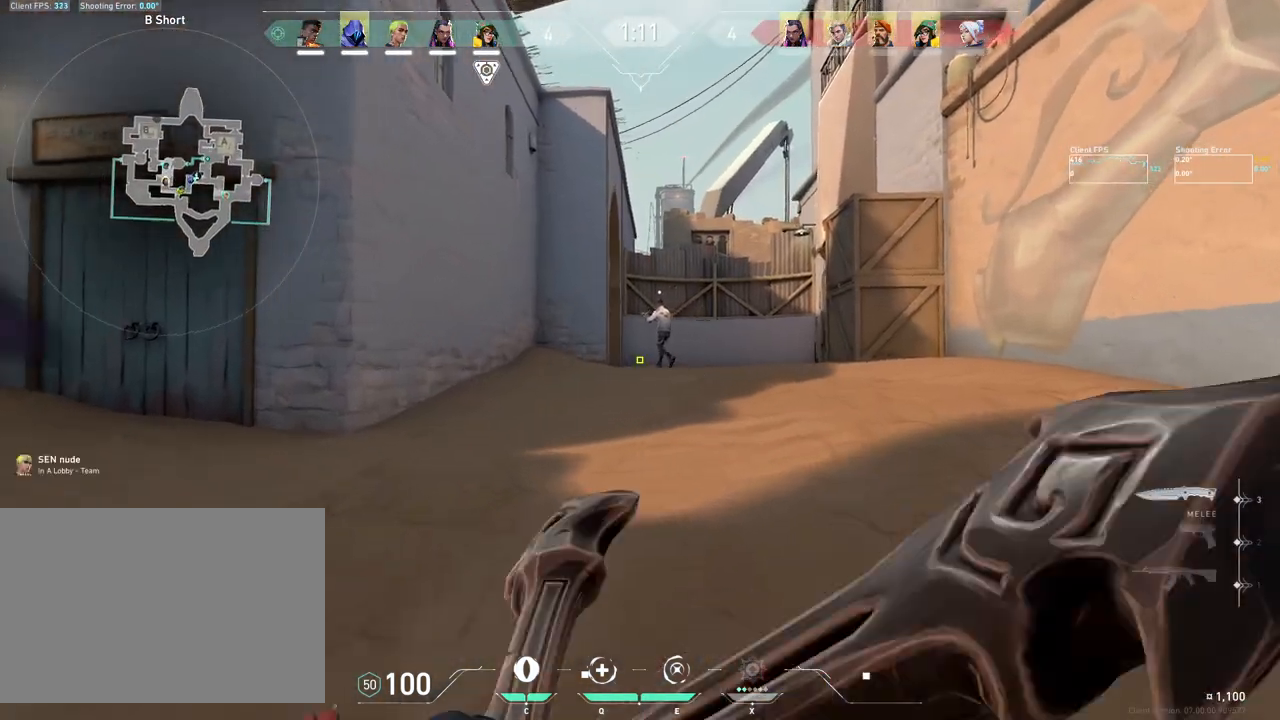
{"keys": ["shift", "w"], "mouse": [], "events": [[50, "mouse_mb5", "up"]]}
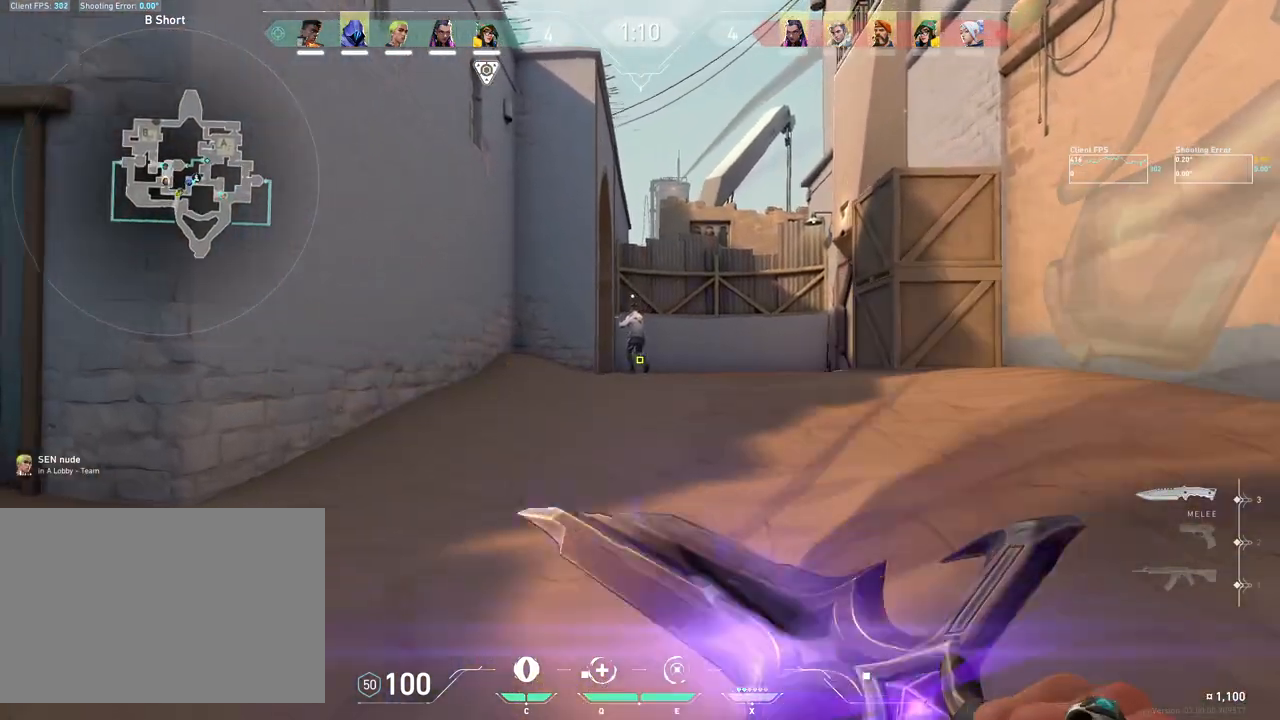
{"keys": ["shift", "w"], "mouse": [], "events": []}
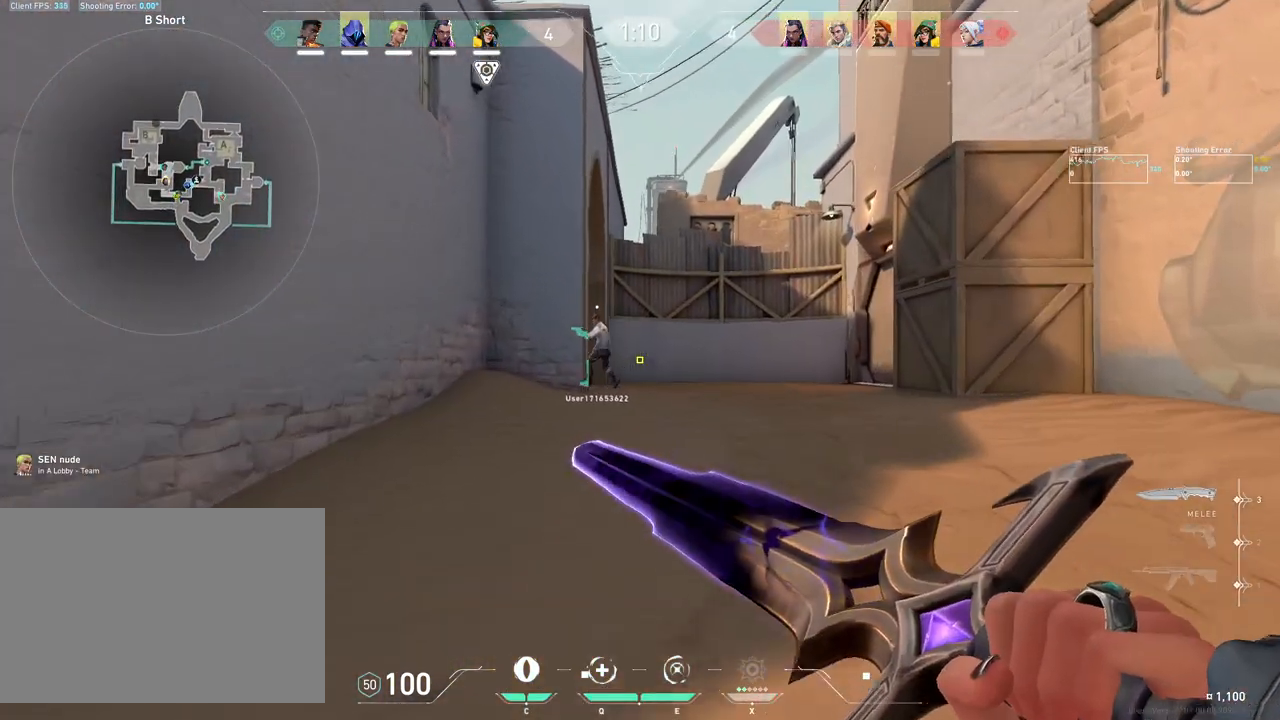
{"keys": ["shift", "w"], "mouse": [], "events": []}
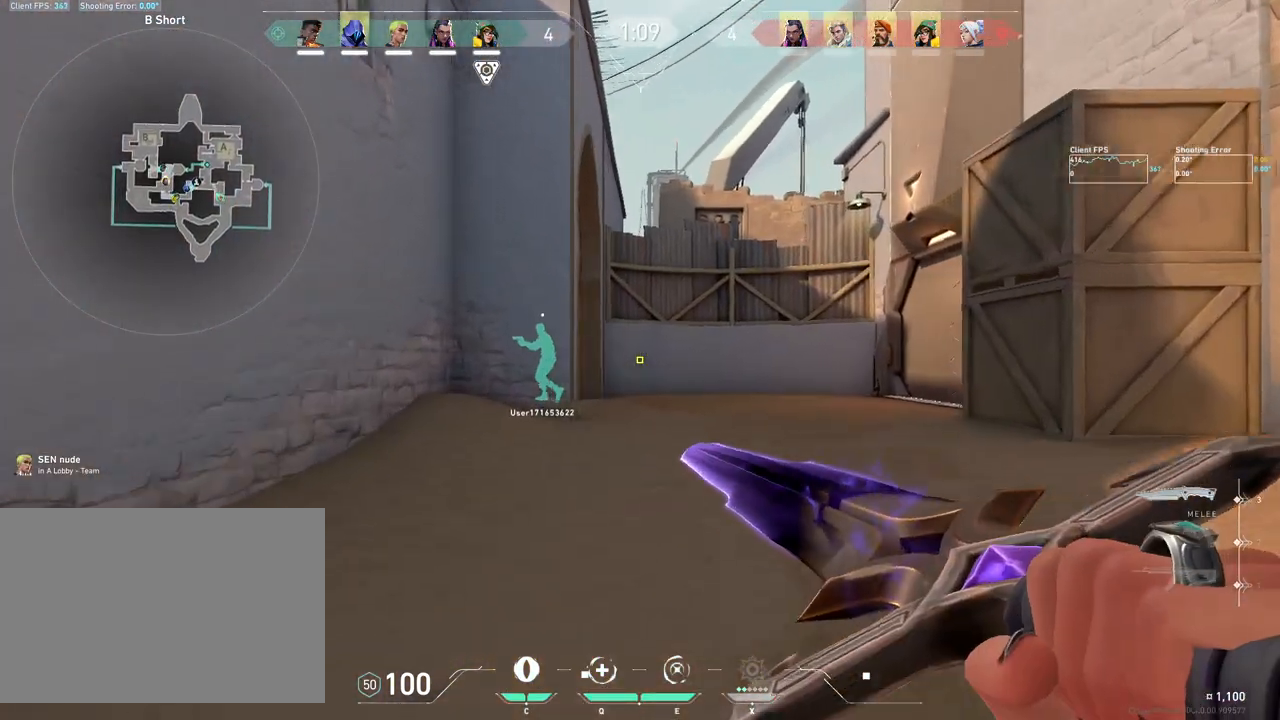
{"keys": ["shift", "w"], "mouse": [], "events": []}
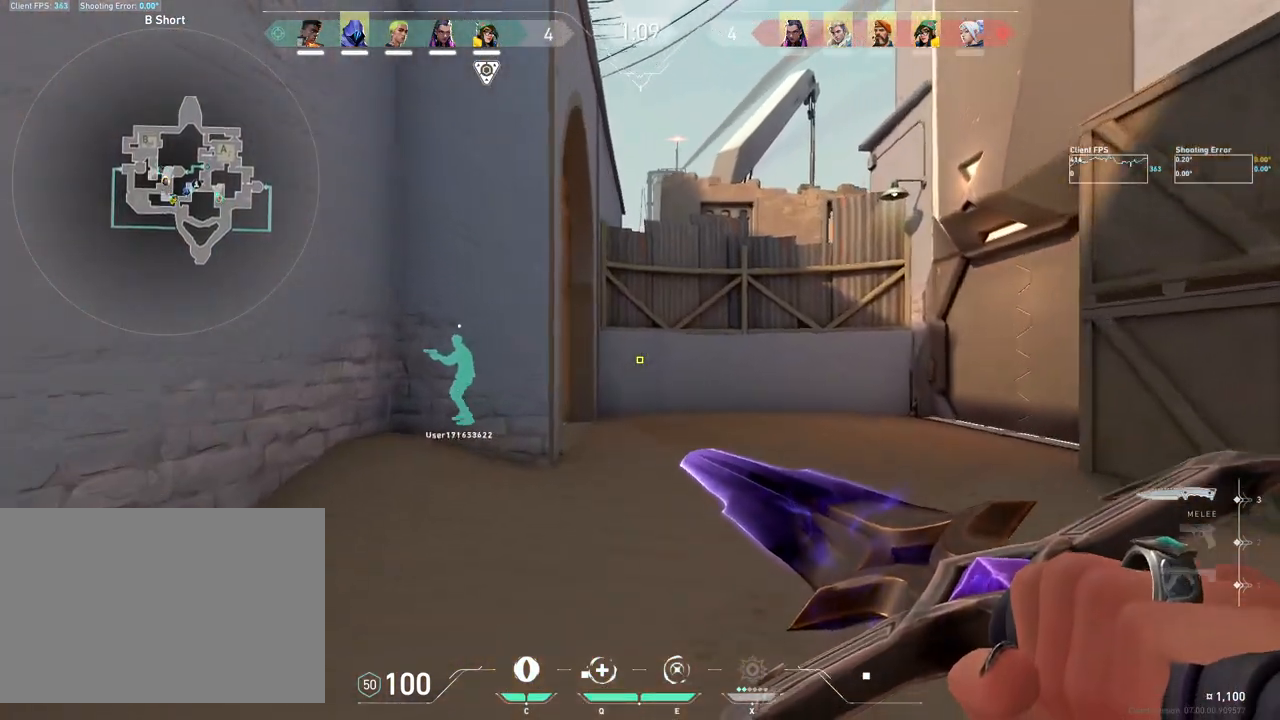
{"keys": ["shift", "w"], "mouse": [], "events": []}
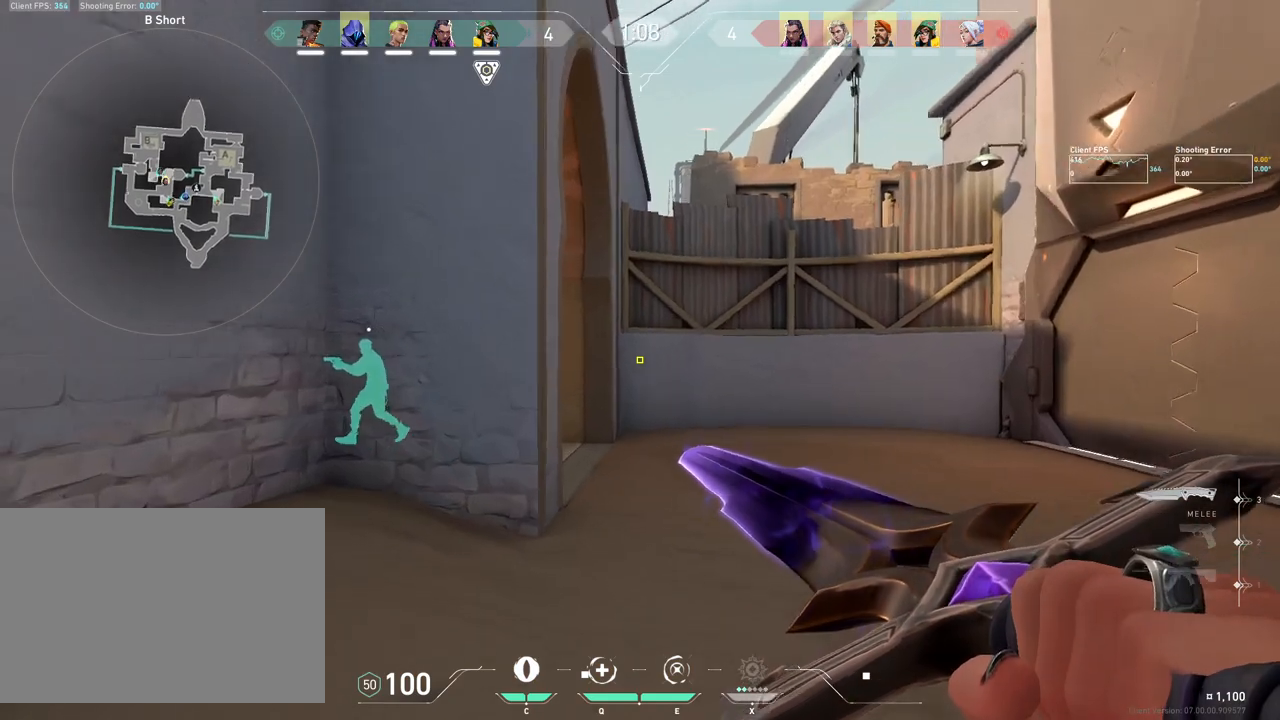
{"keys": ["shift", "w"], "mouse": [], "events": []}
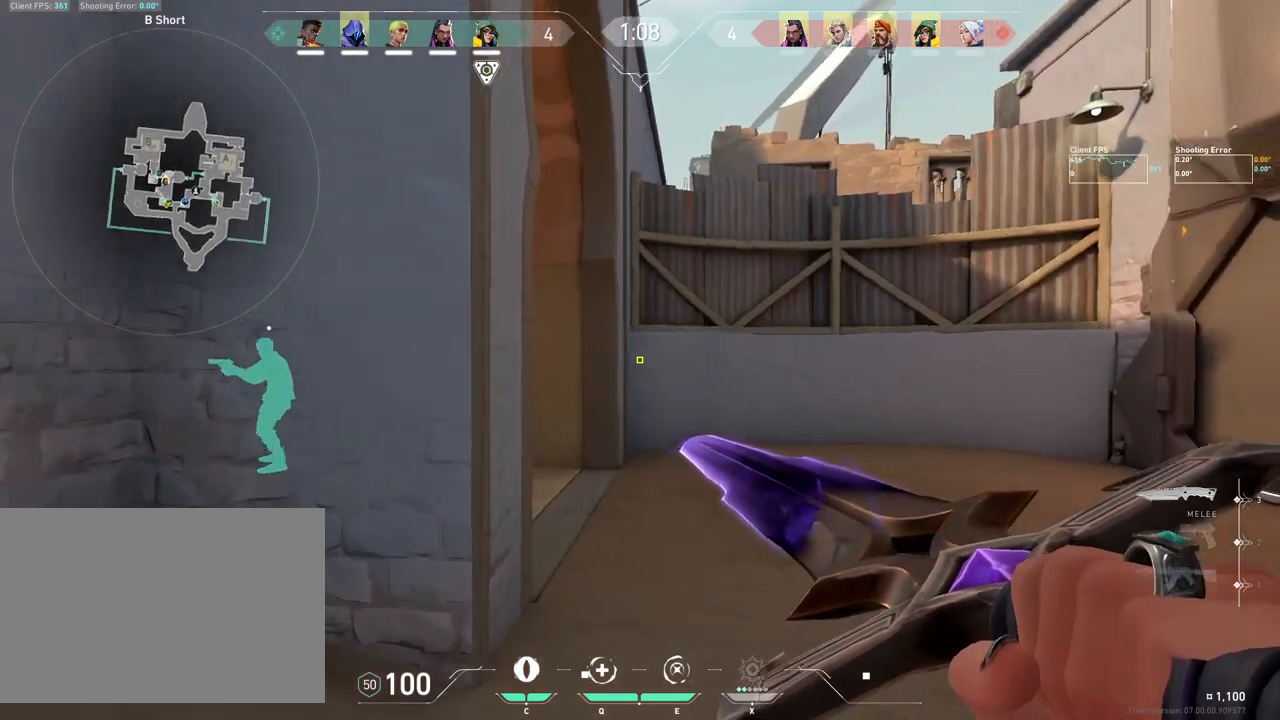
{"keys": ["d", "shift", "w"], "mouse": [], "events": [[333, "d", "down"]]}
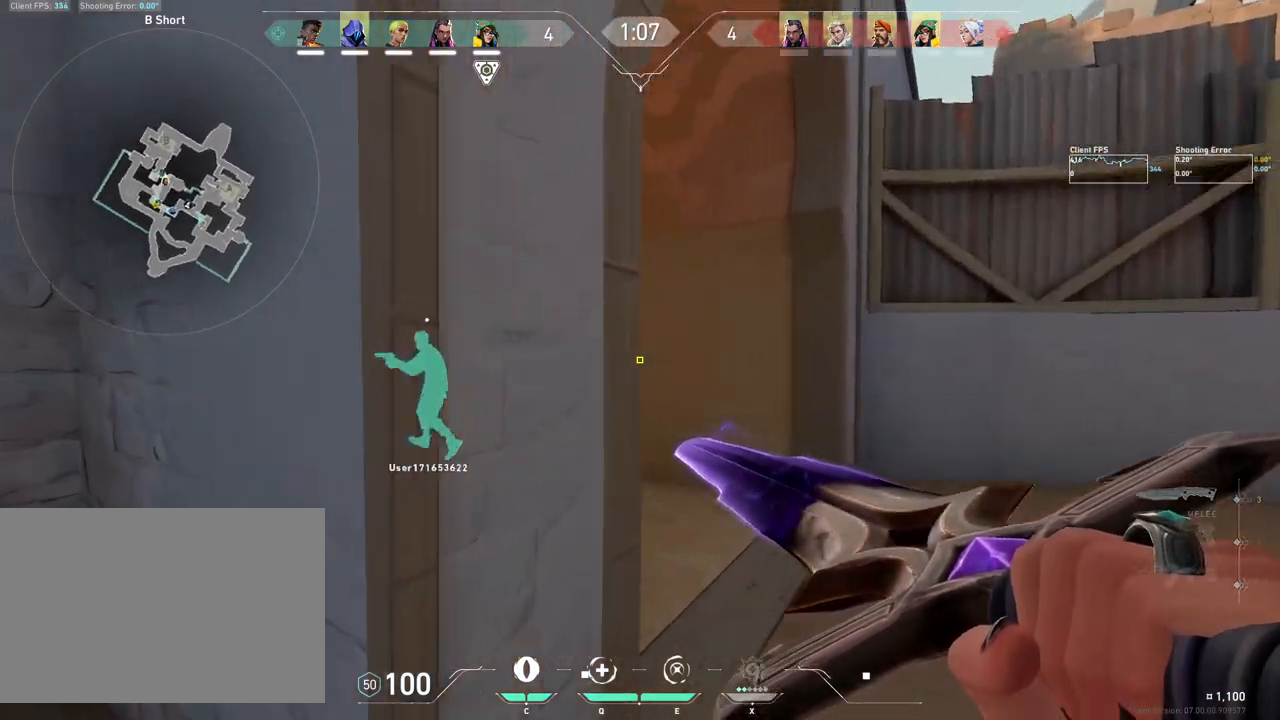
{"keys": ["shift", "w"], "mouse": [], "events": [[117, "d", "up"]]}
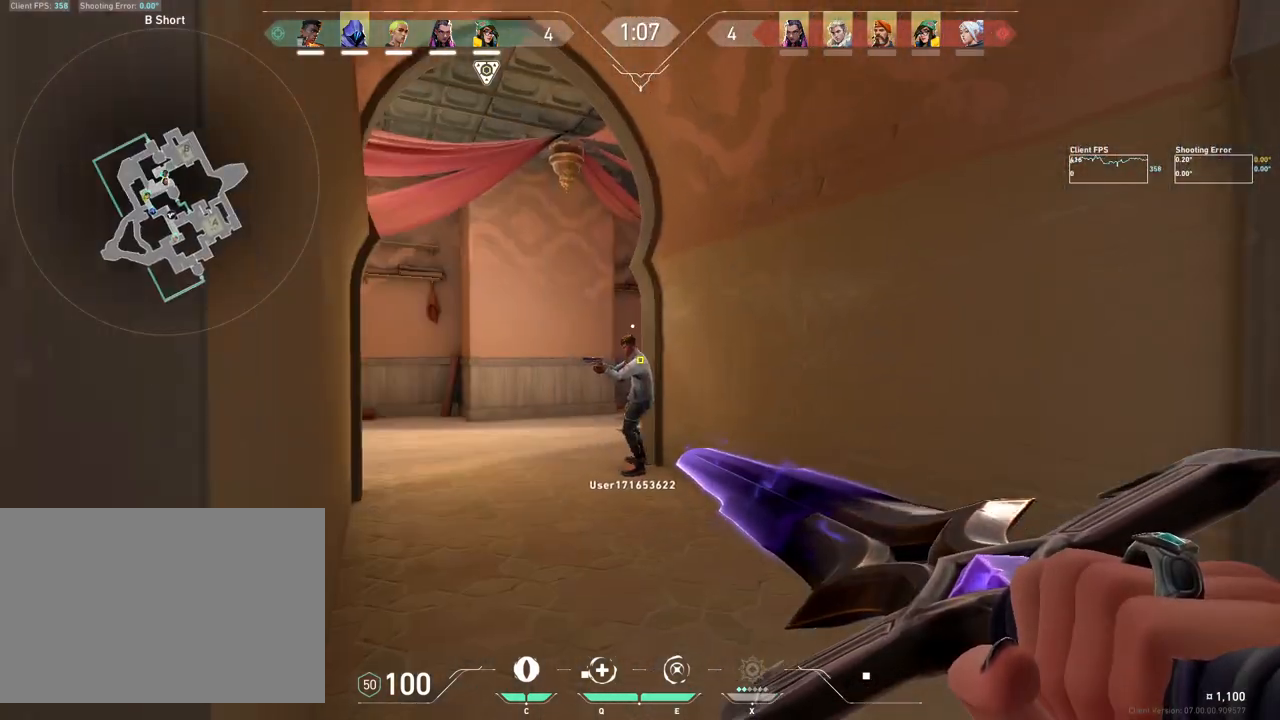
{"keys": ["shift", "w"], "mouse": [], "events": []}
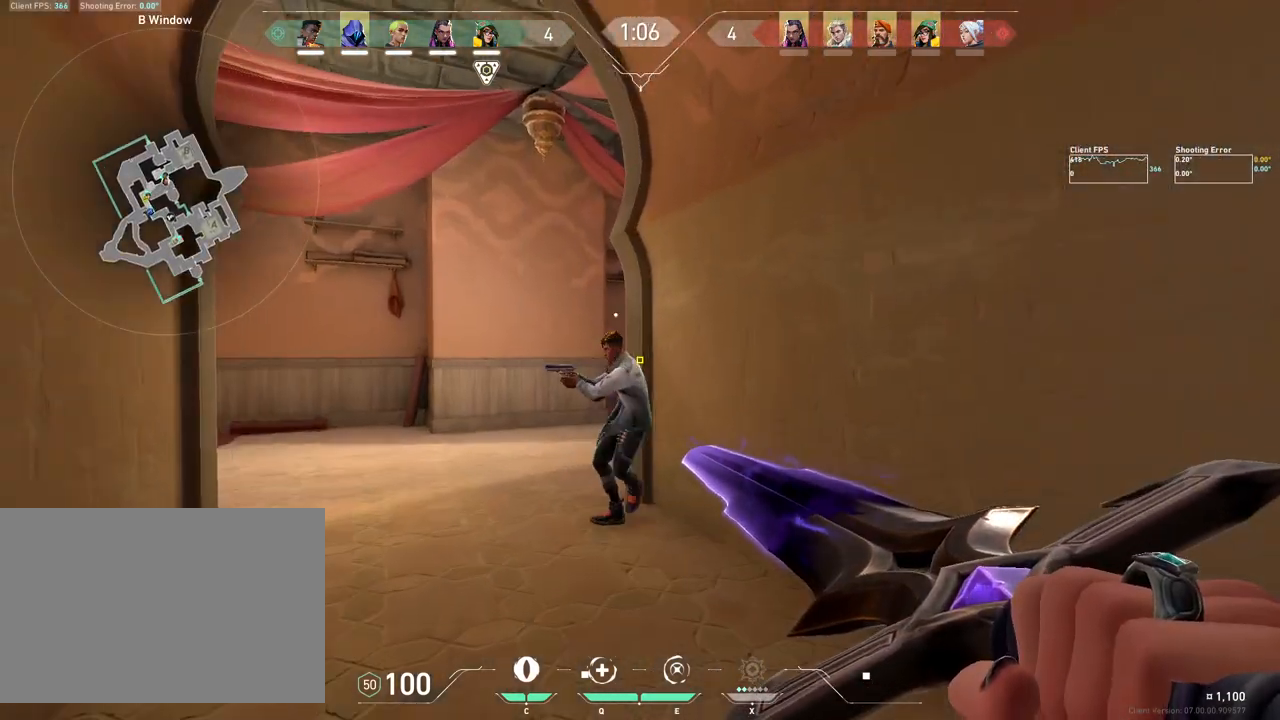
{"keys": ["shift", "w"], "mouse": [], "events": [[33, "a", "down"], [250, "a", "up"], [333, "mouse_mb4", "down"], [467, "mouse_mb4", "up"]]}
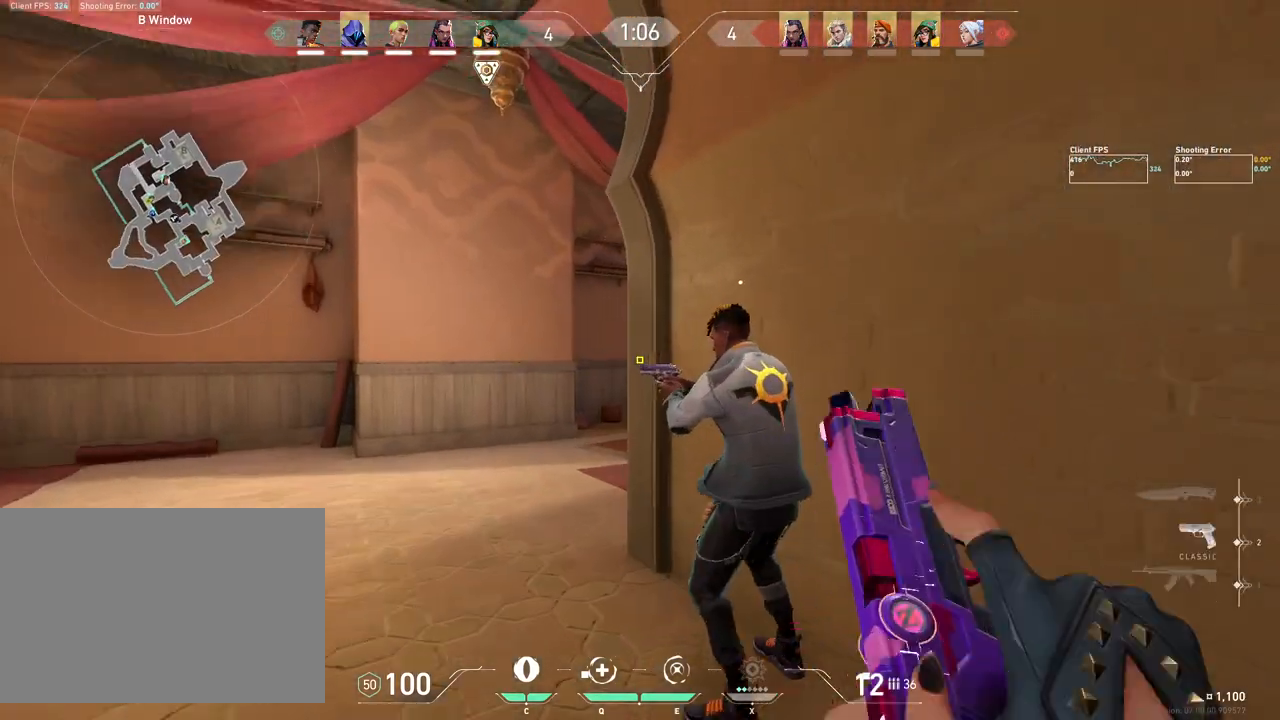
{"keys": [], "mouse": [], "events": [[33, "mouse_mb4", "down"], [167, "mouse_mb4", "up"], [367, "w", "up"], [417, "shift", "up"]]}
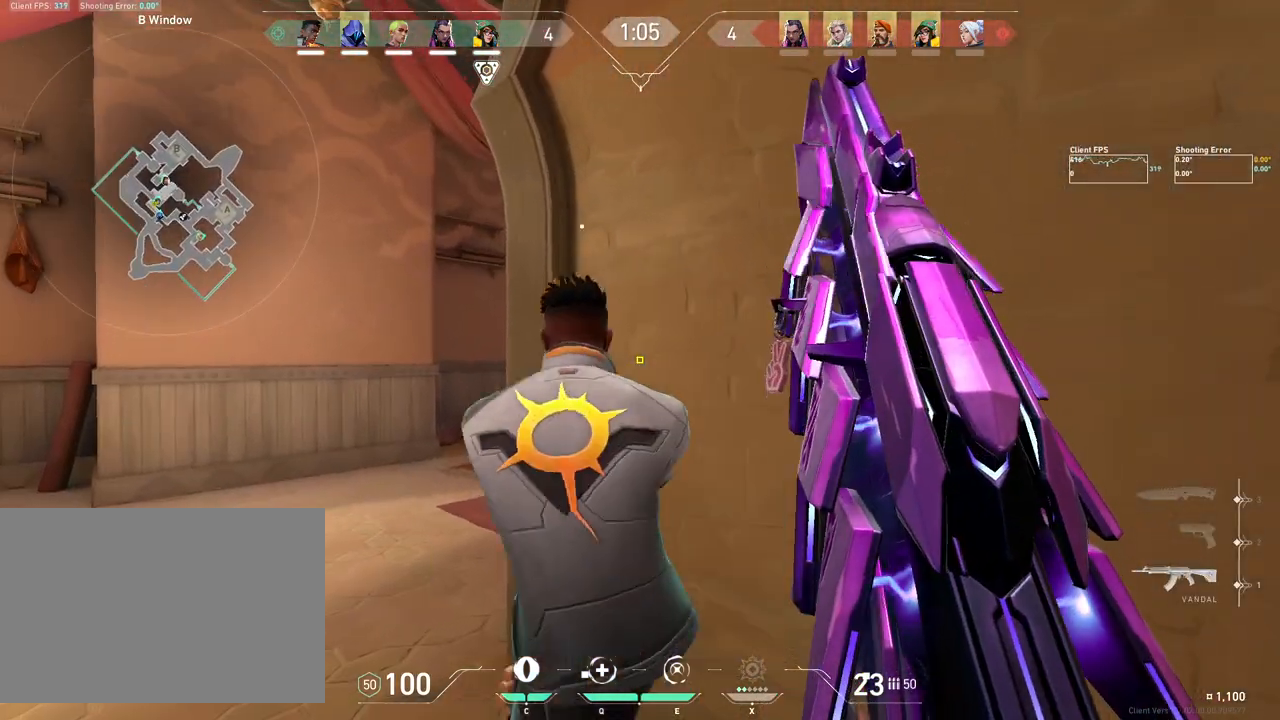
{"keys": ["a", "w"], "mouse": [], "events": [[133, "a", "down"], [333, "w", "down"]]}
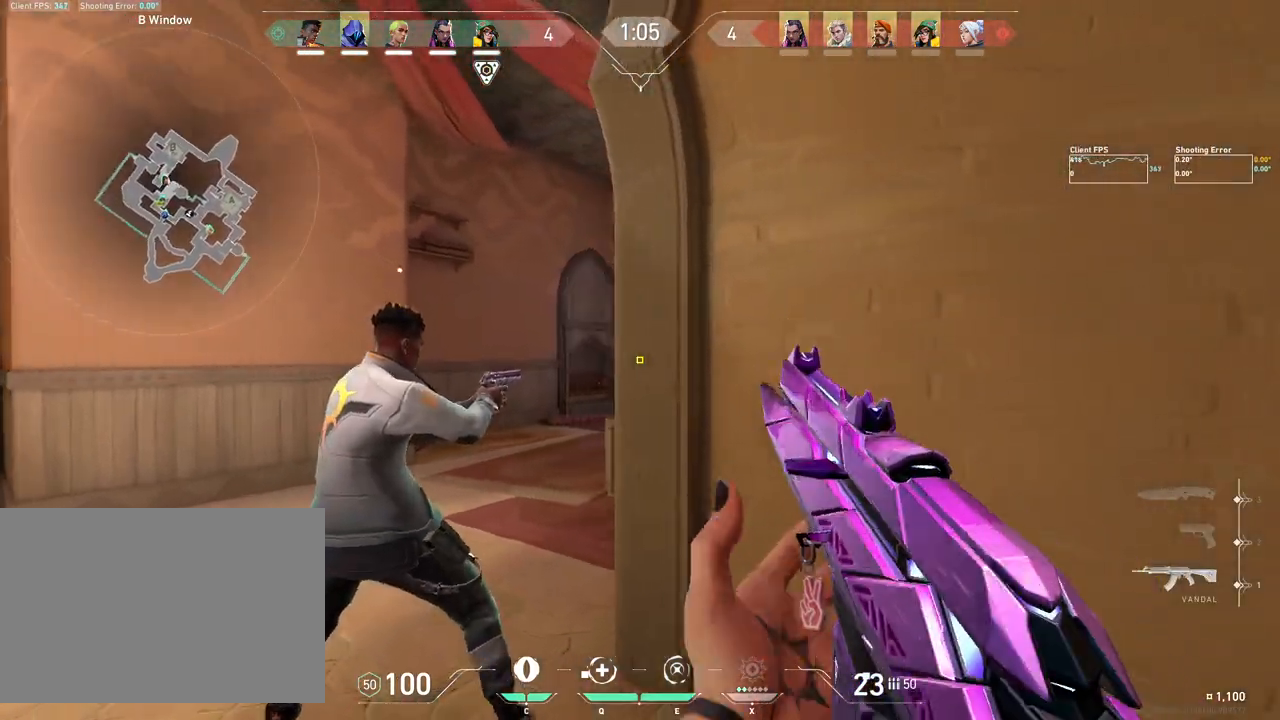
{"keys": [], "mouse": [], "events": [[17, "a", "up"], [17, "w", "up"], [217, "a", "down"], [383, "a", "up"]]}
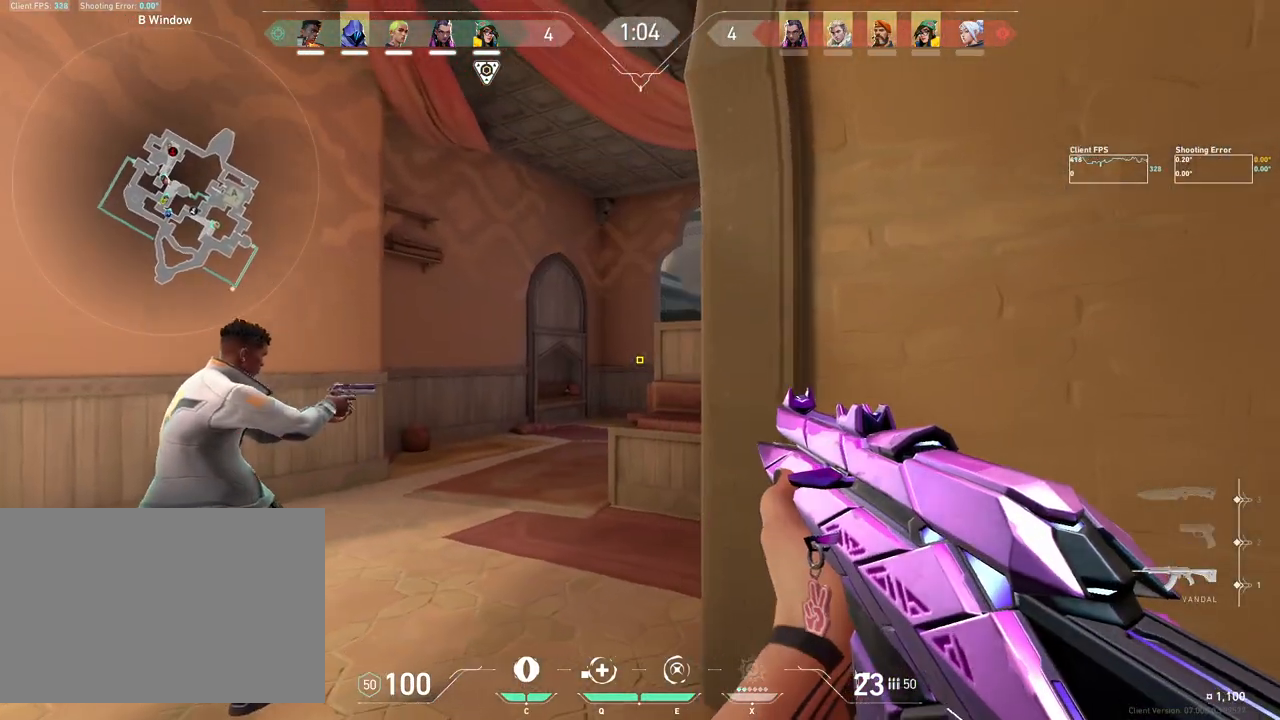
{"keys": [], "mouse": [], "events": [[33, "a", "down"], [250, "a", "up"]]}
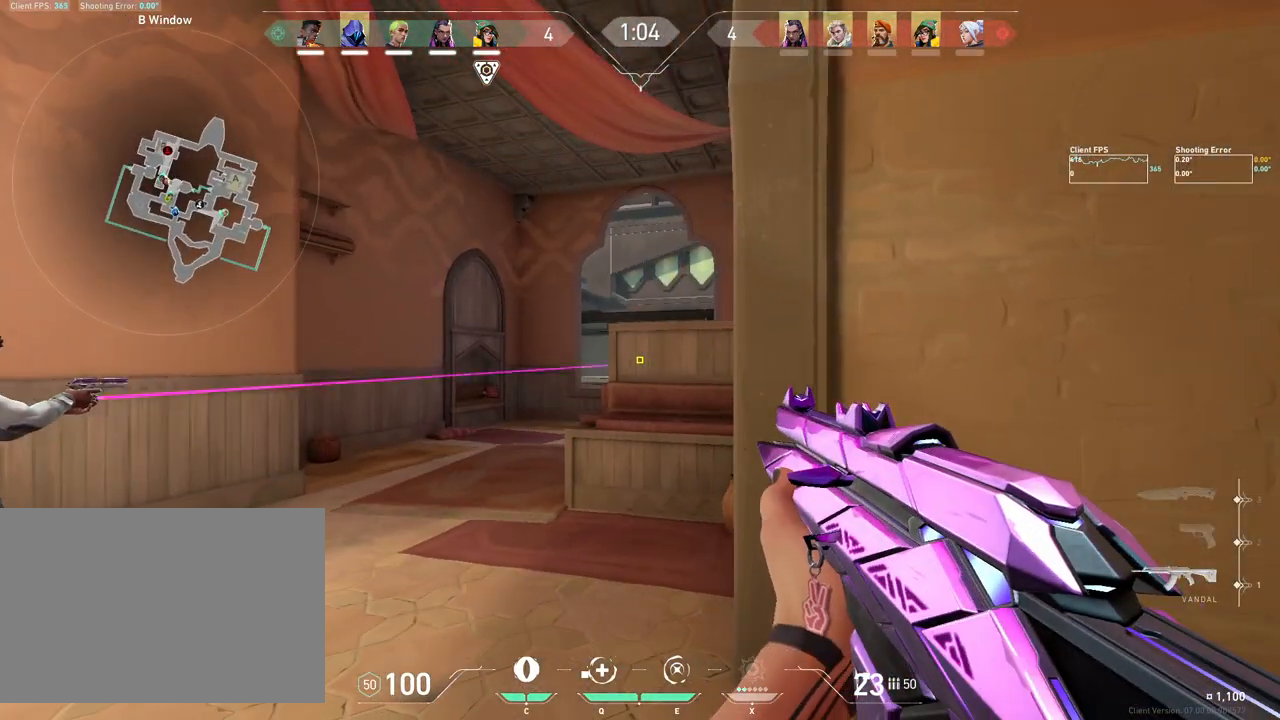
{"keys": ["a", "w"], "mouse": [], "events": [[50, "d", "down"], [67, "w", "down"], [200, "d", "up"], [367, "a", "down"]]}
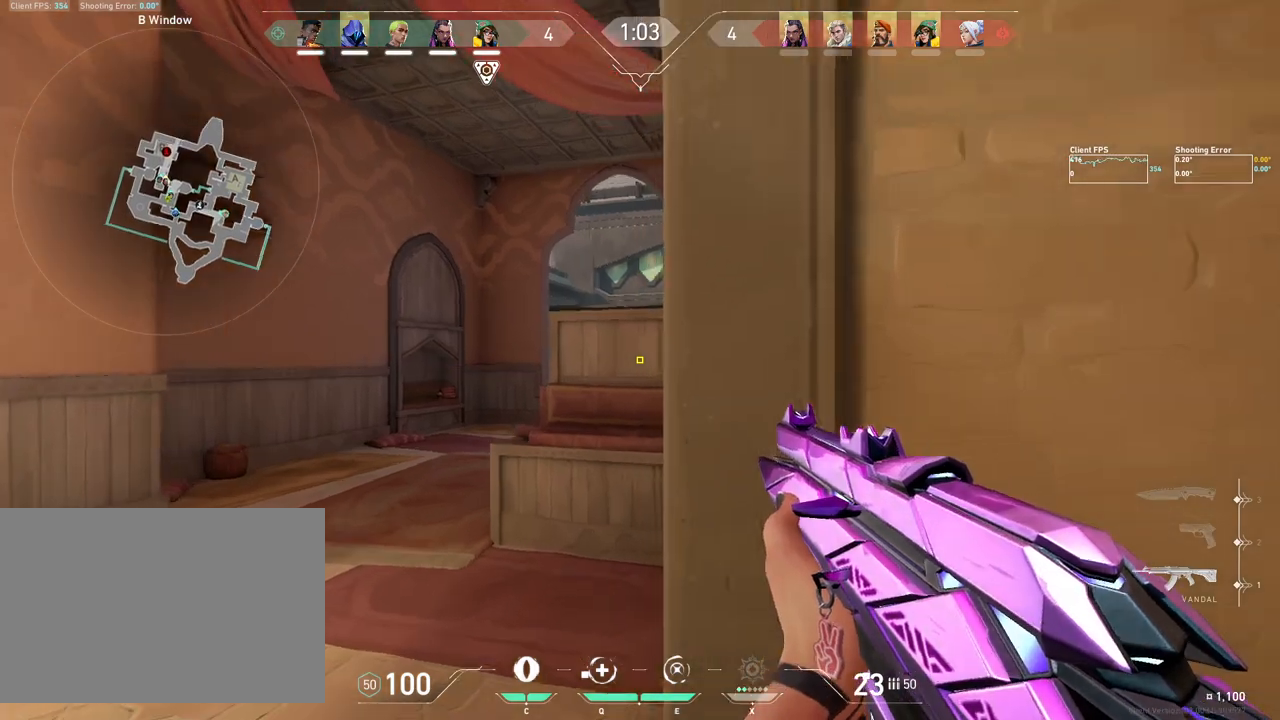
{"keys": ["d", "shift", "w"], "mouse": [], "events": [[183, "a", "up"], [217, "d", "down"], [217, "shift", "down"]]}
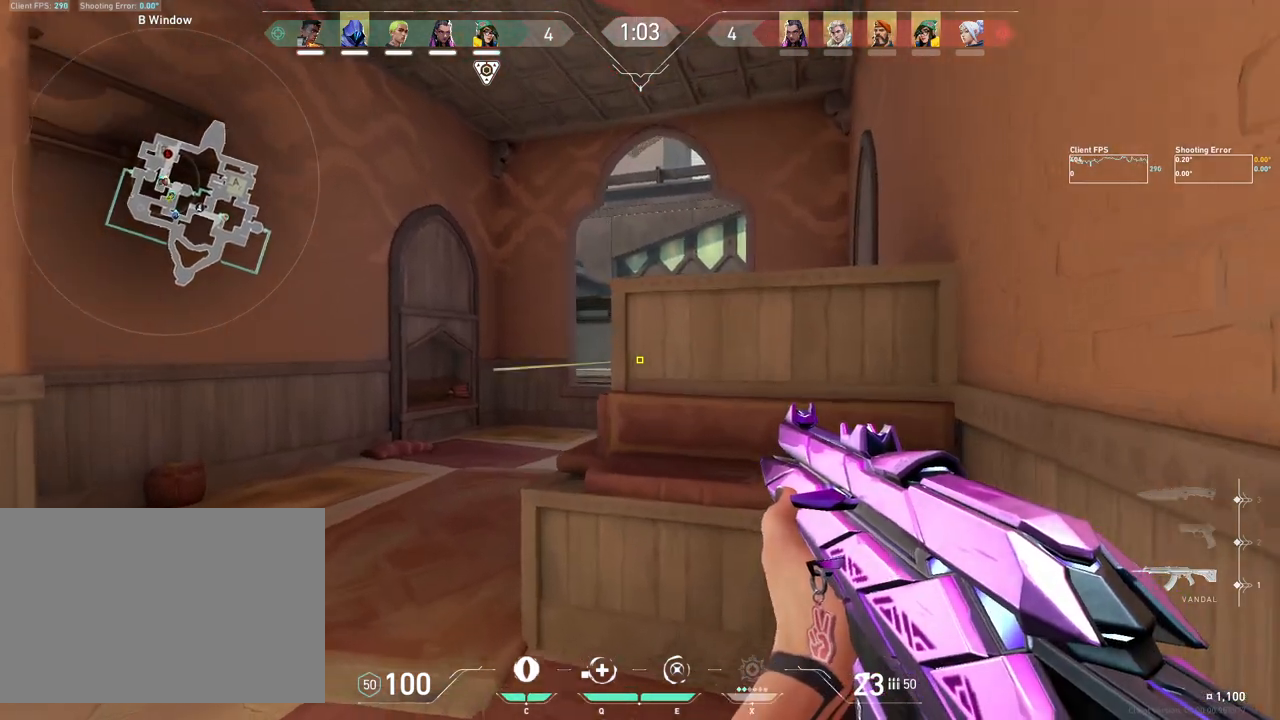
{"keys": [], "mouse": [], "events": [[317, "shift", "up"], [383, "d", "up"], [383, "w", "up"]]}
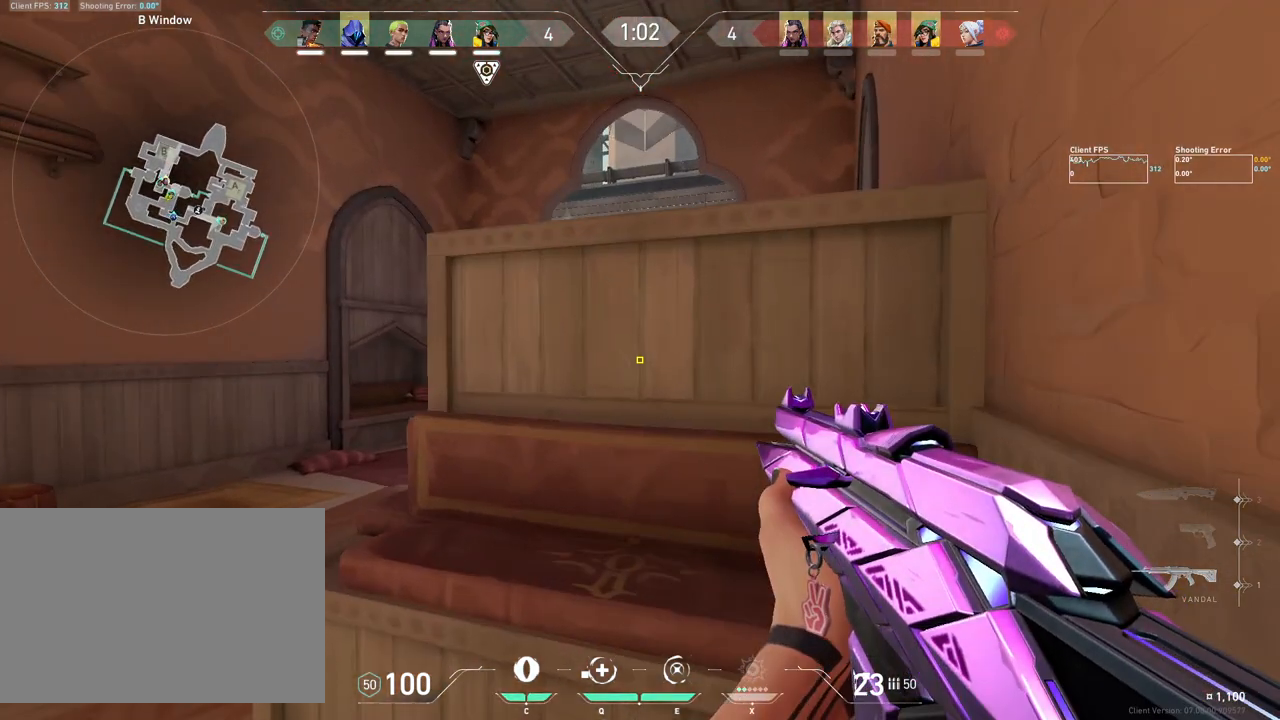
{"keys": ["a"], "mouse": [], "events": [[167, "a", "down"], [300, "w", "down"], [467, "w", "up"]]}
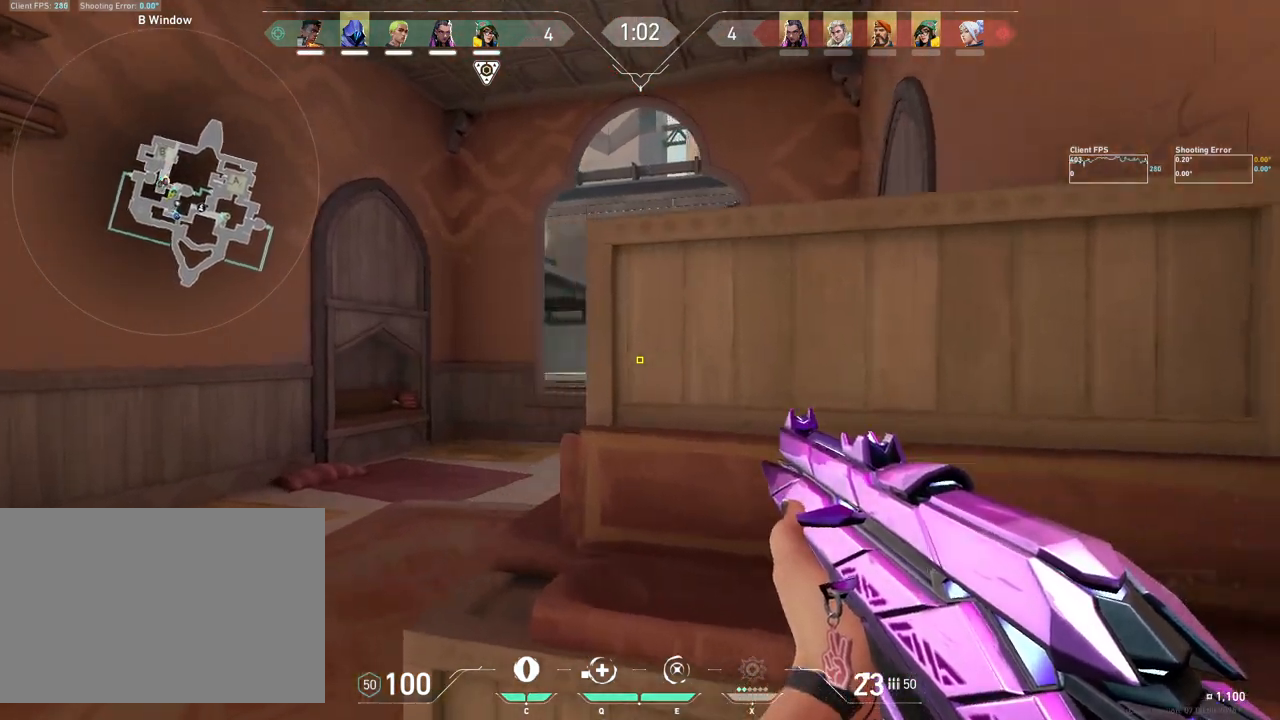
{"keys": [], "mouse": [], "events": [[17, "a", "up"], [150, "d", "down"], [217, "a", "down"], [250, "d", "up"], [500, "a", "up"]]}
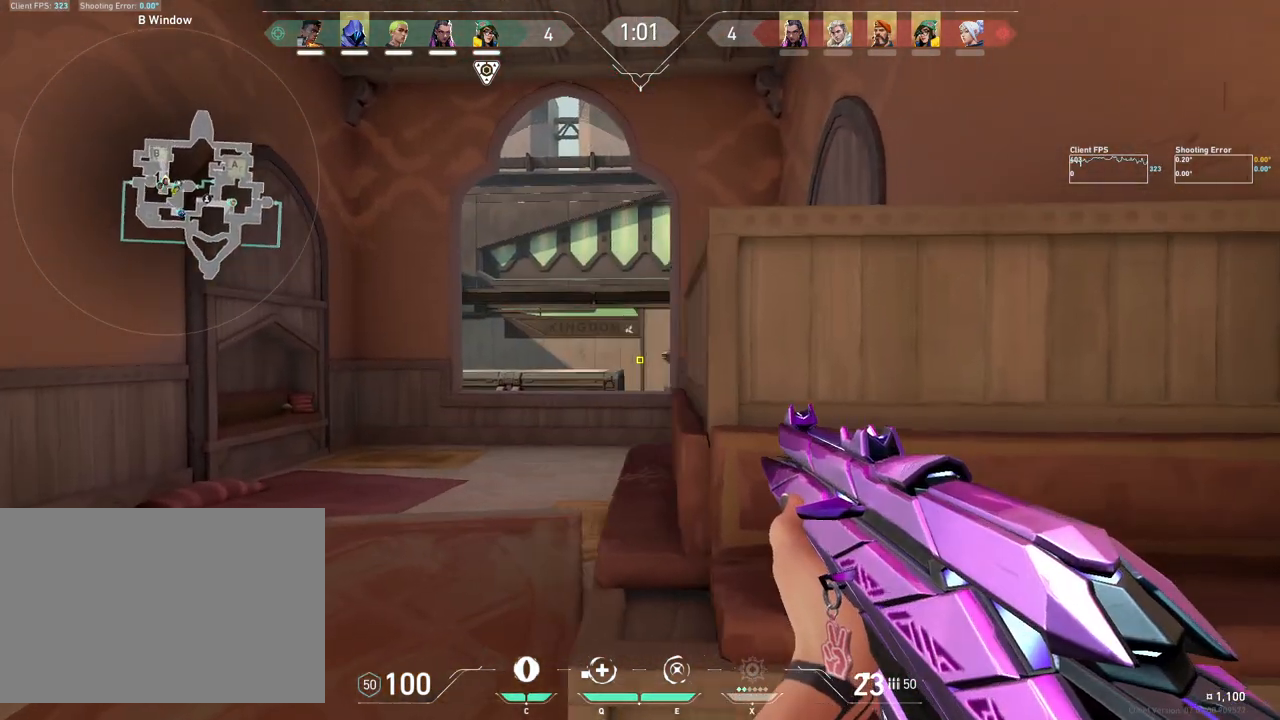
{"keys": [], "mouse": [], "events": [[183, "a", "down"], [433, "a", "up"]]}
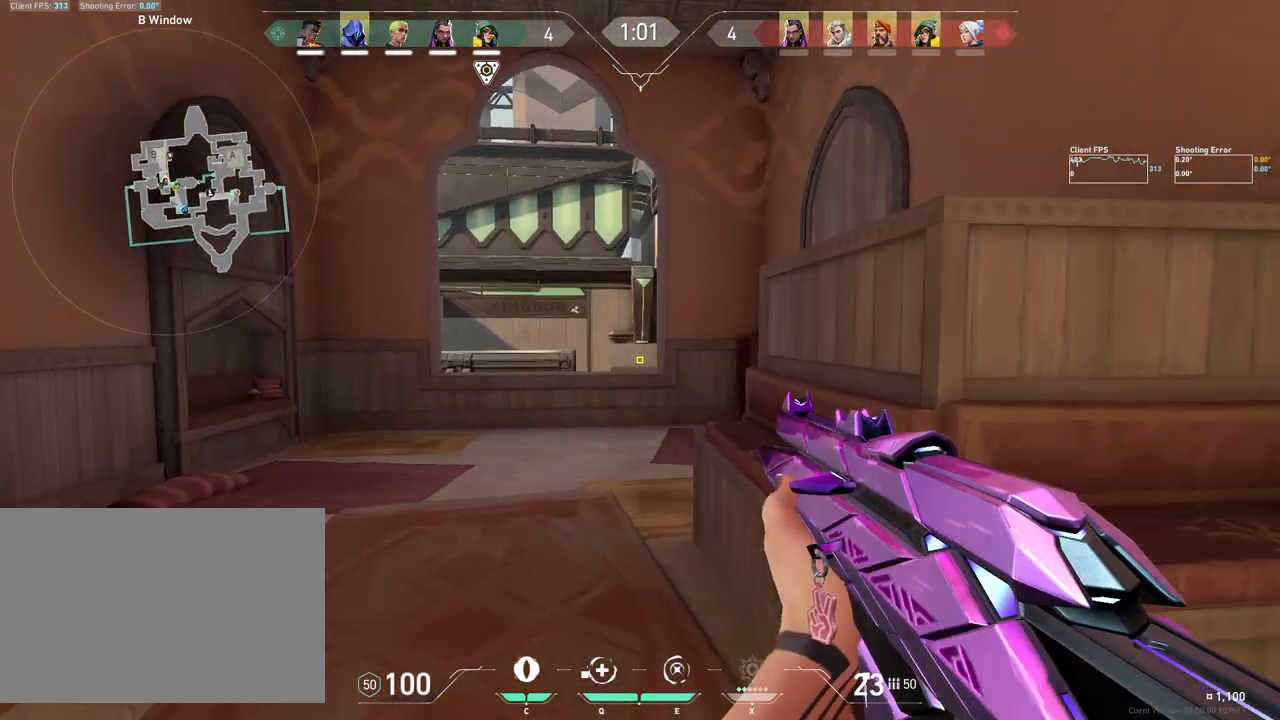
{"keys": ["a"], "mouse": [], "events": [[67, "w", "down"], [83, "a", "down"], [483, "w", "up"]]}
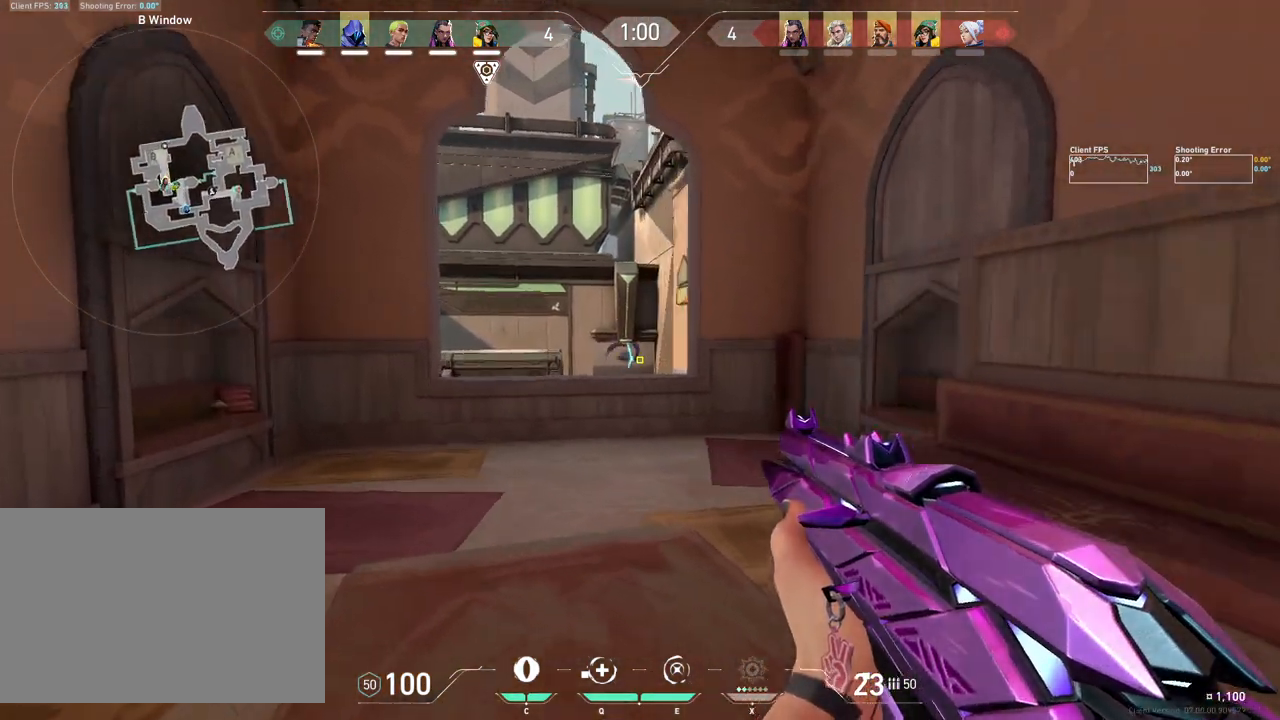
{"keys": ["a", "w"], "mouse": [], "events": [[33, "a", "up"], [150, "a", "down"], [217, "w", "down"]]}
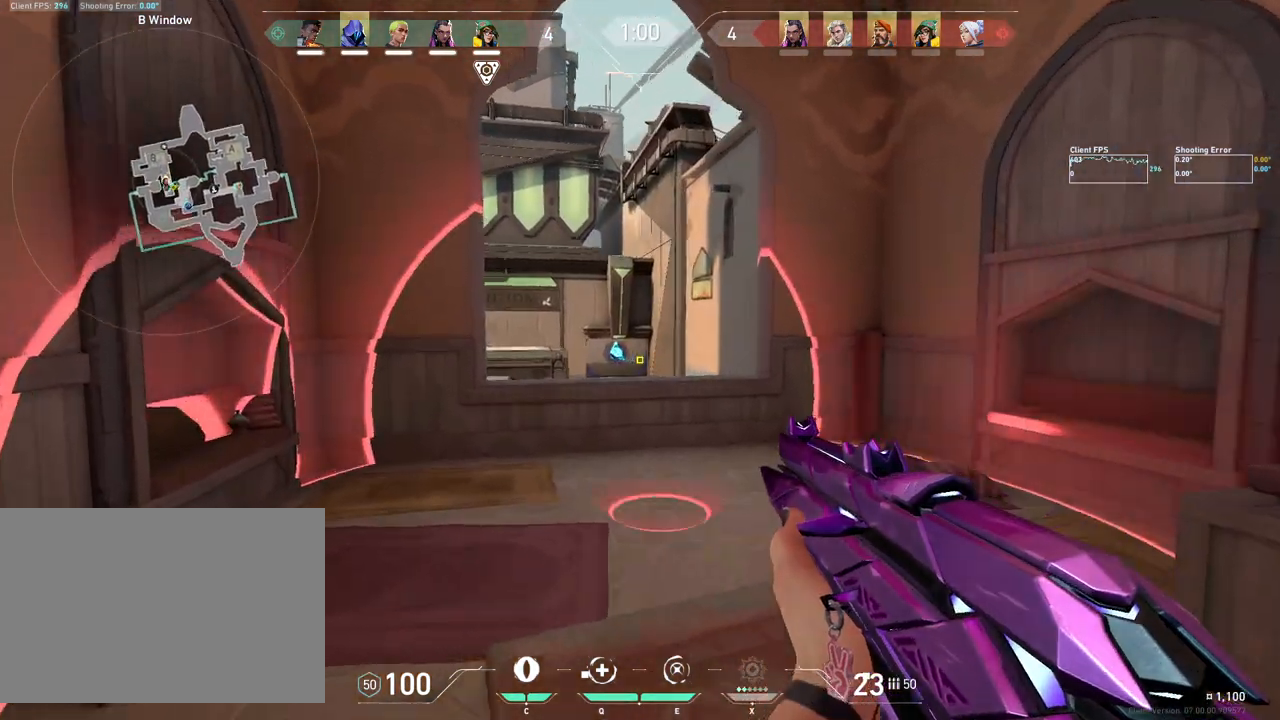
{"keys": ["w"], "mouse": [], "events": [[200, "w", "up"], [267, "a", "up"], [267, "w", "down"]]}
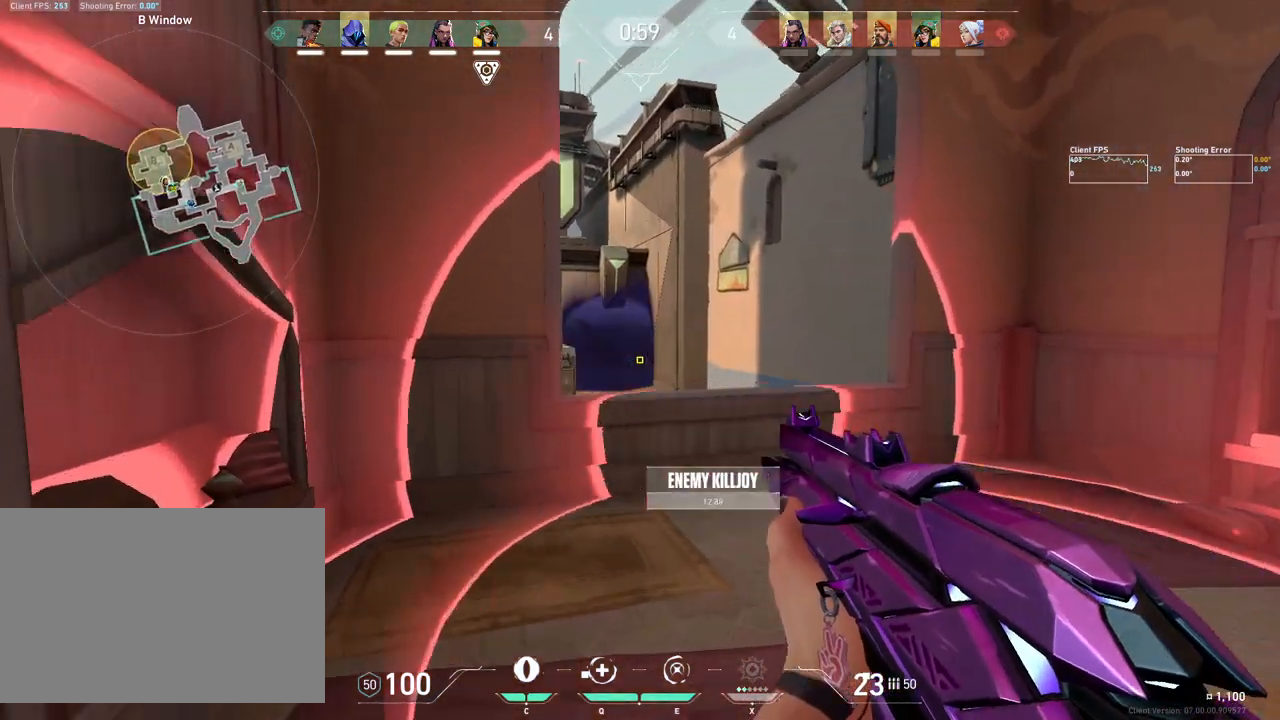
{"keys": ["d", "s"], "mouse": []}
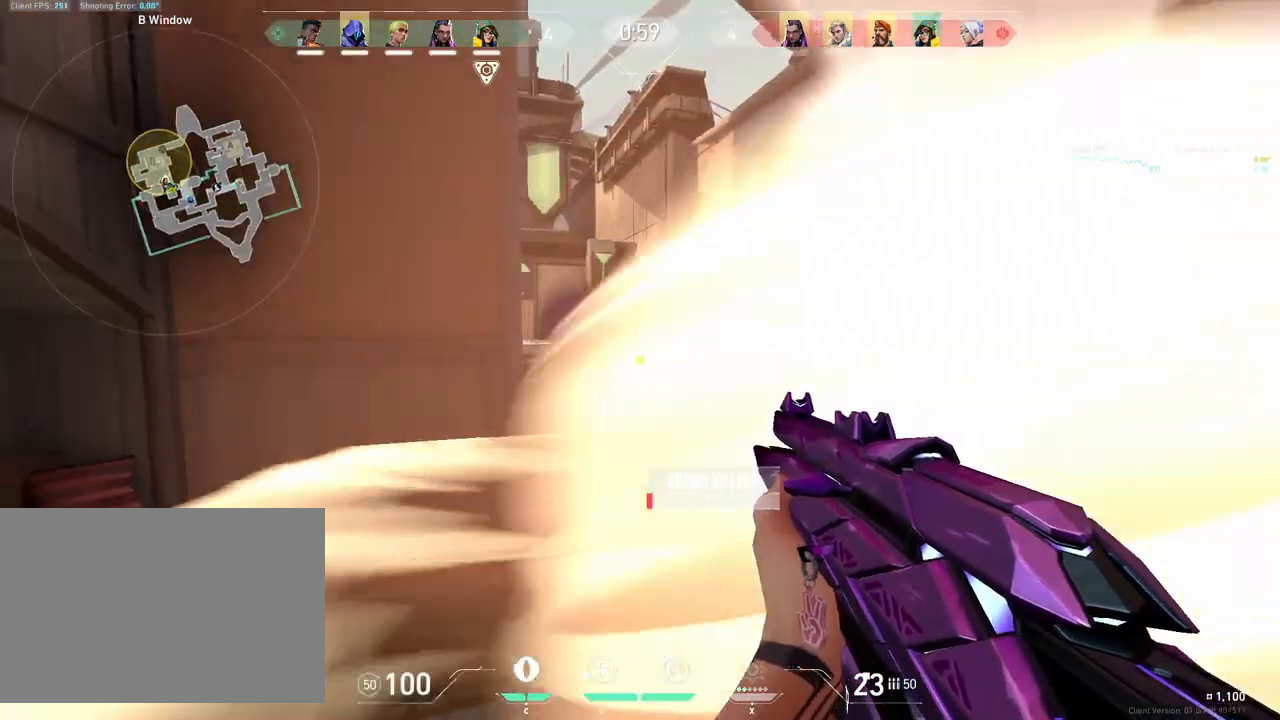
{"keys": ["shift", "w"], "mouse": [], "events": [[200, "s", "up"], [383, "w", "down"], [467, "d", "up"], [500, "shift", "down"]]}
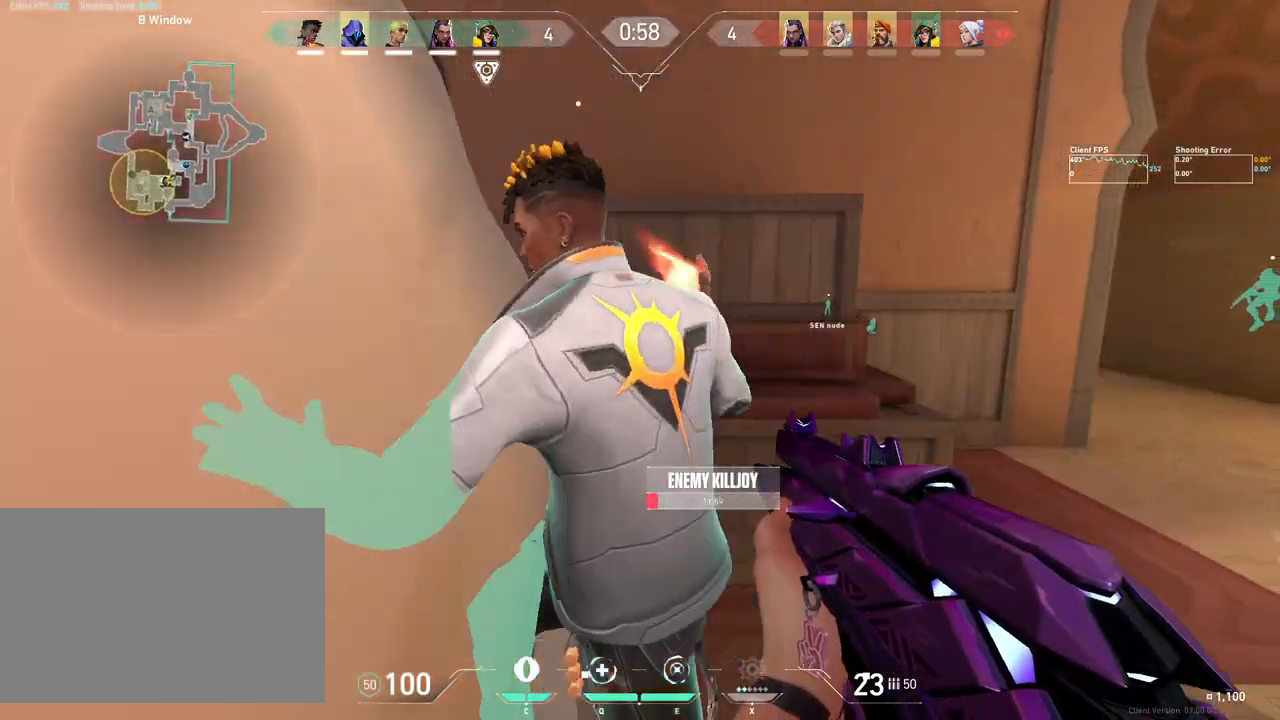
{"keys": ["w"], "mouse": [], "events": [[83, "shift", "up"]]}
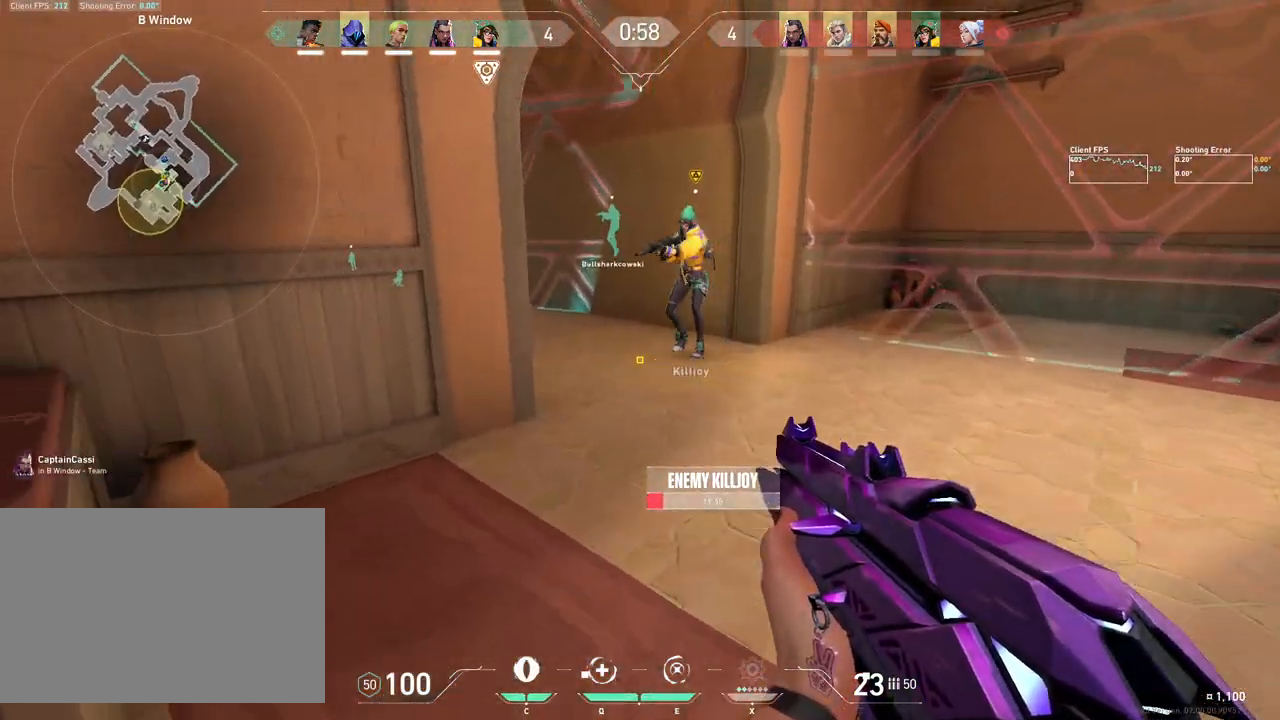
{"keys": ["w"], "mouse": [], "events": []}
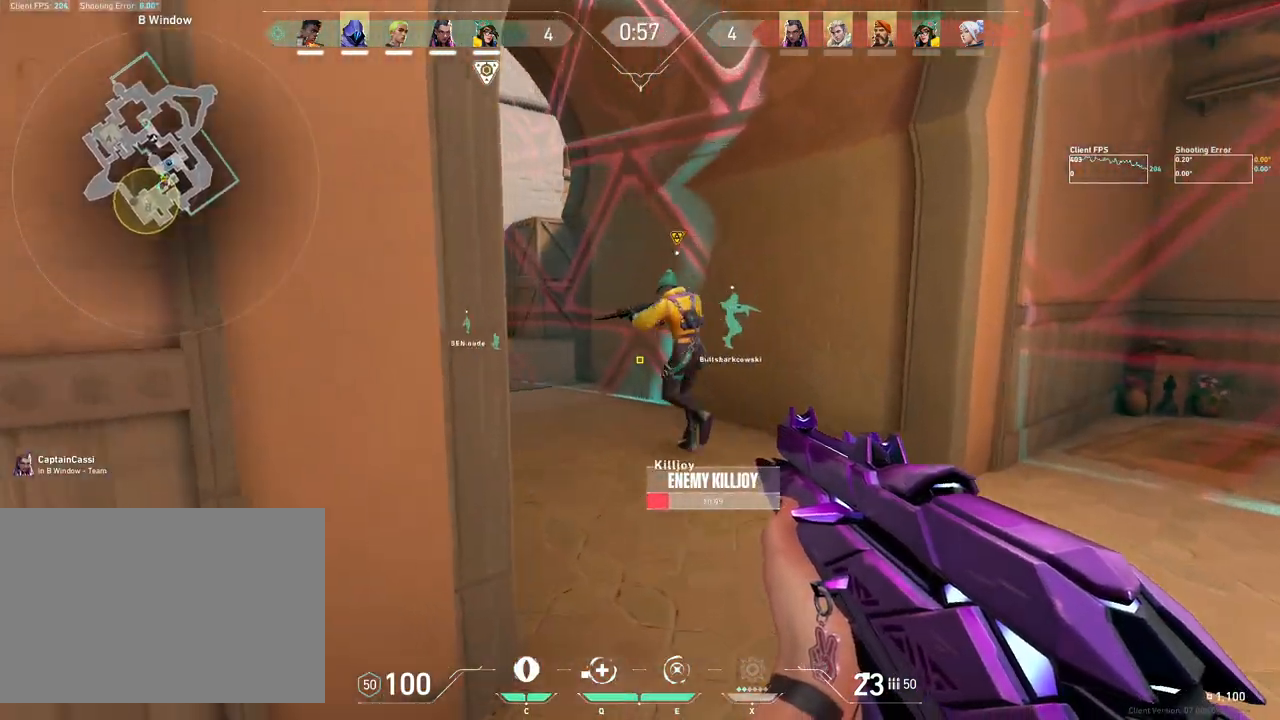
{"keys": ["w"], "mouse": [], "events": []}